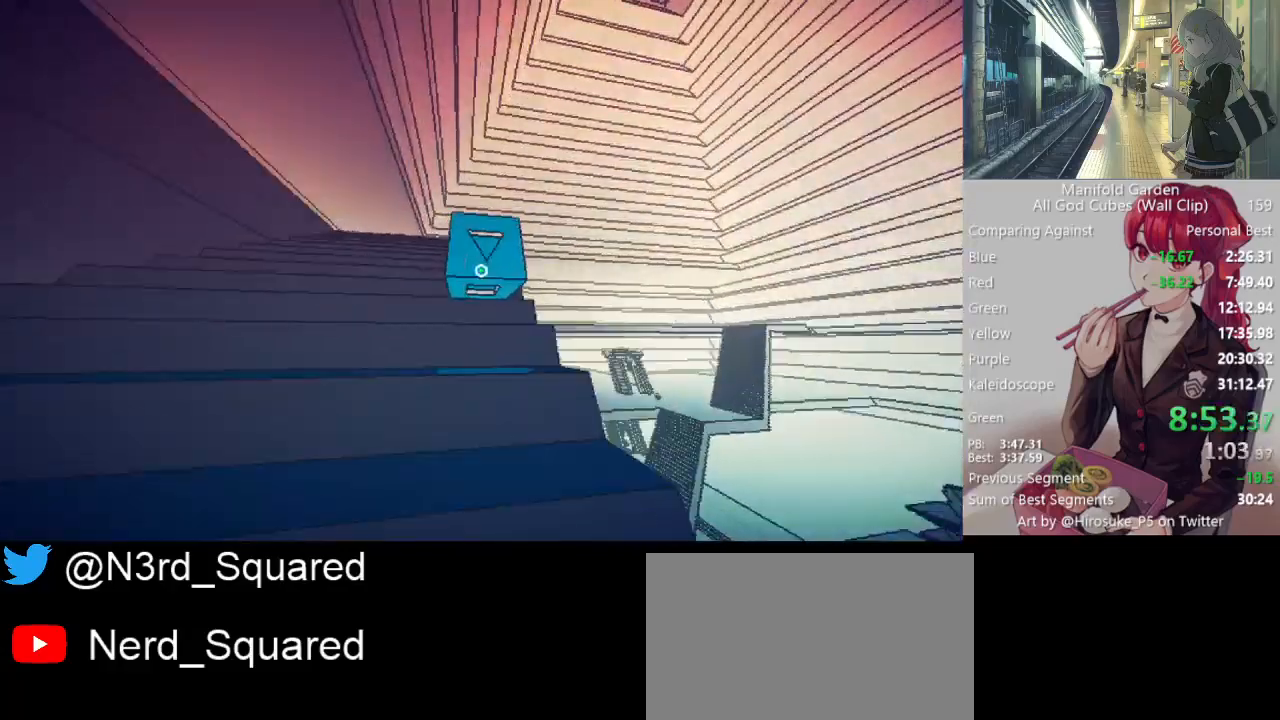
Gameplay with keyboard and mouse; each line is a JSON object with the keys and mouse buttons held at the frame after it. "events" lists presses ("down") and releases ("up") of "1", "2", "3", "4", "5", "a", "alt", "c", "caps_lock", "ctrl", "d", "e", "f", "g", "q", "r", "s", "shift", "space", "t", "tab", "v", "w", "x", "z", "mouse_left", "mouse_wheel" and "mouse_right" between this image and that frame as [ms after this image, input, new state], when the widget could be followed in between. "mouse_left", "mouse_wheel", "mouse_right" = the "left", "wheel", "right" buttons of the "mouse" list. No other keys are recorded. "wheel" means that the mouse wheel is clicked or scrolled. Not read: mouse_move.
{"keys": ["shift", "w"], "mouse": [], "events": []}
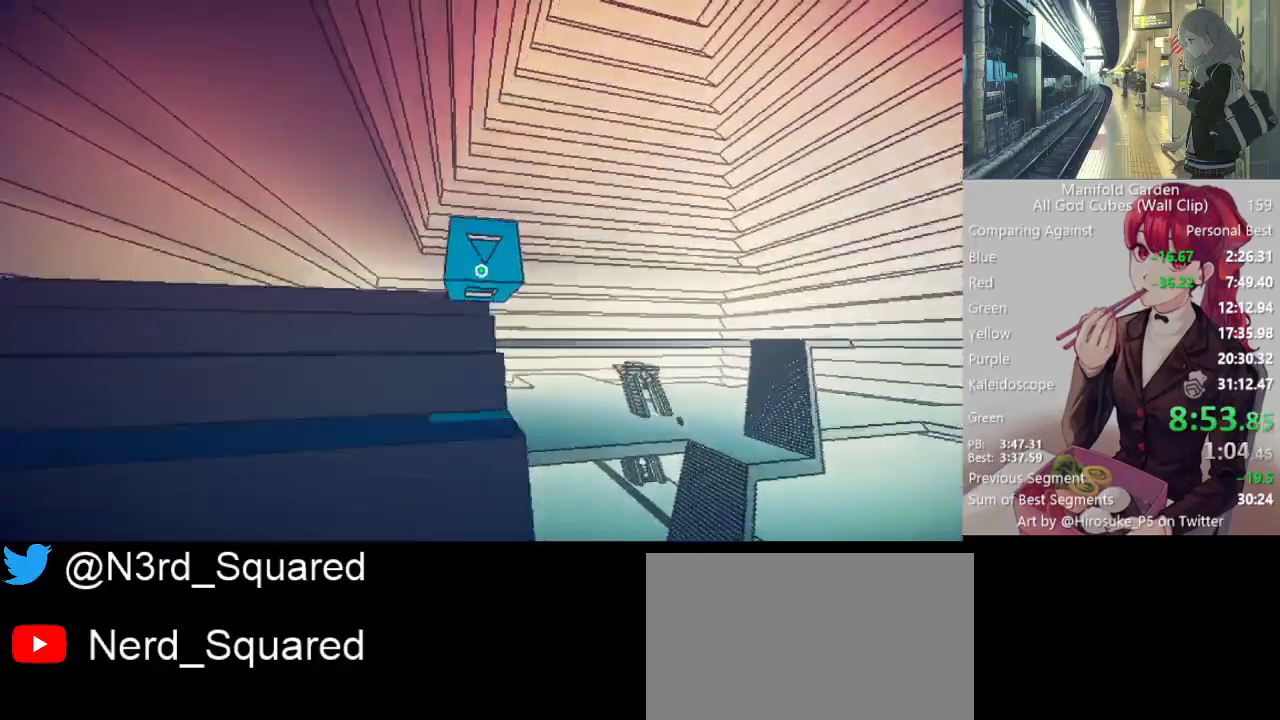
{"keys": ["shift", "w"], "mouse": [], "events": []}
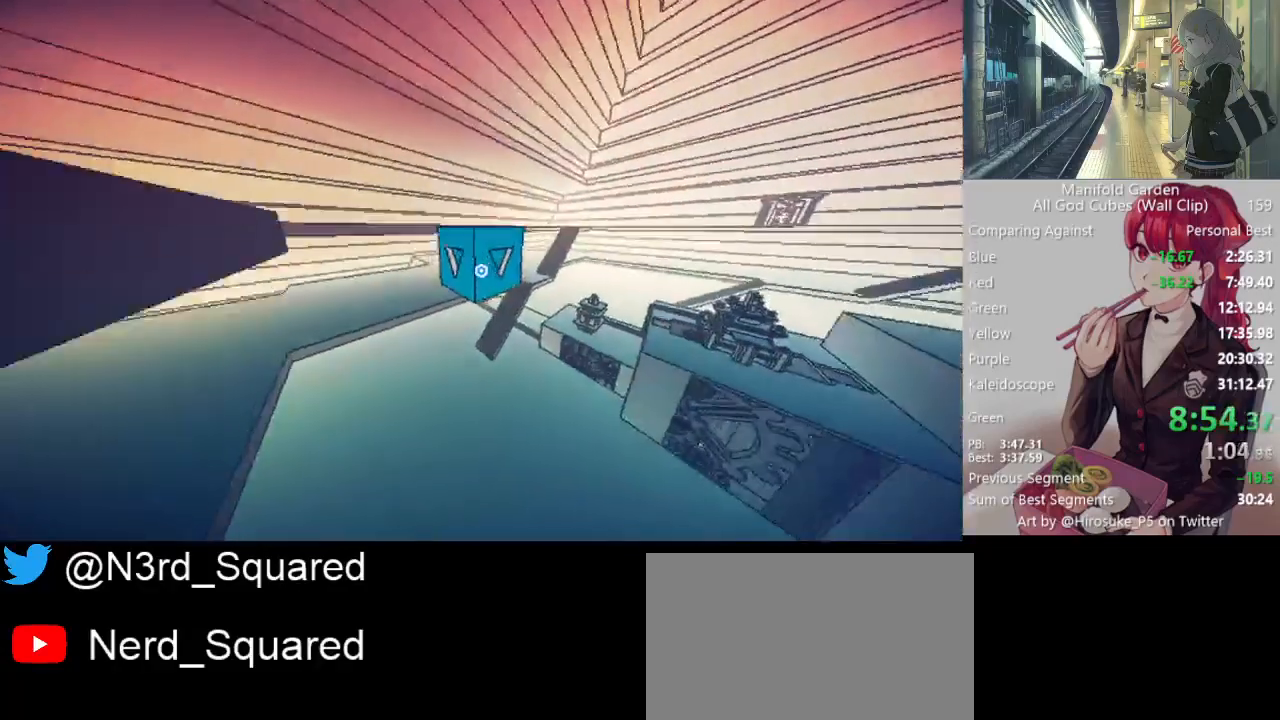
{"keys": ["shift", "w"], "mouse": [], "events": []}
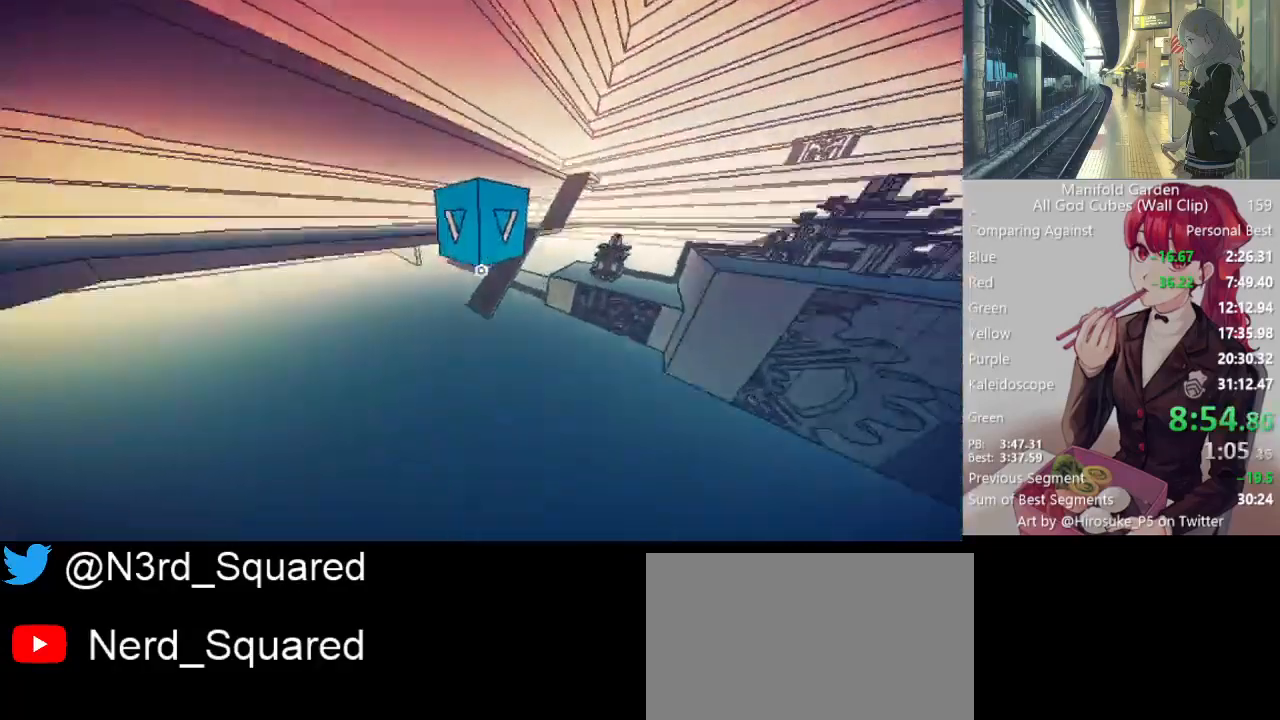
{"keys": ["shift", "w"], "mouse": [], "events": []}
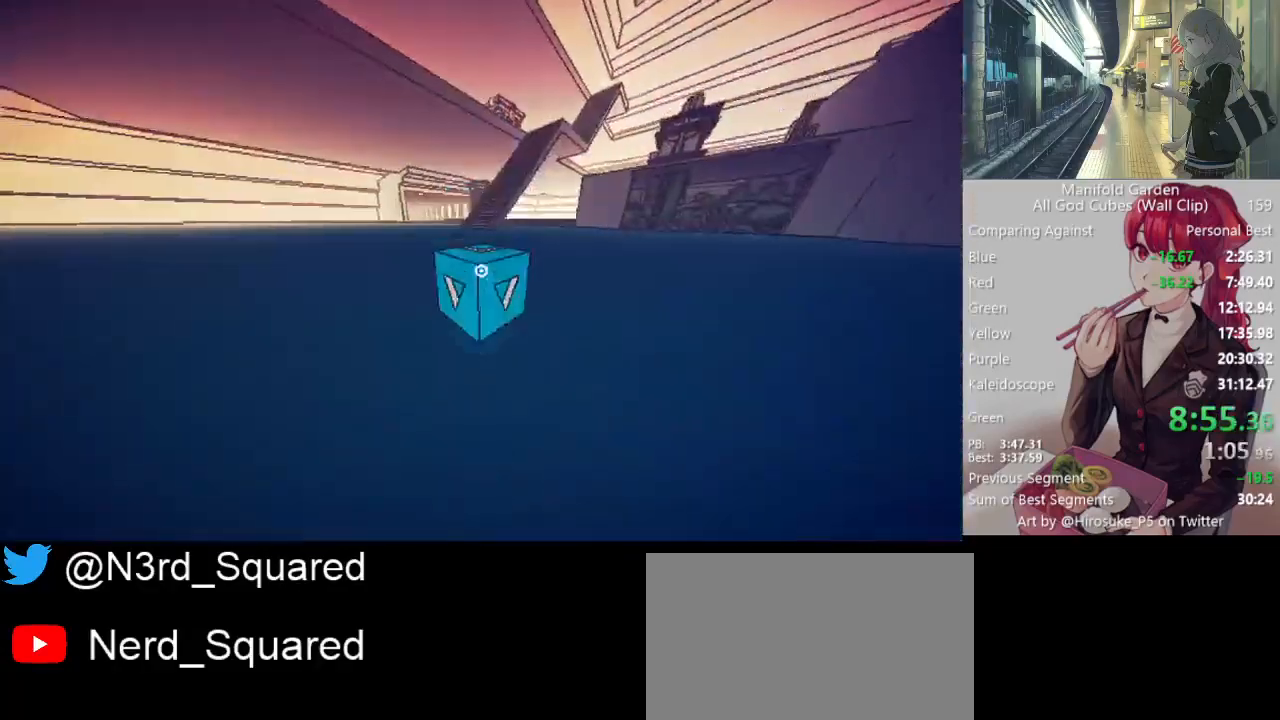
{"keys": ["shift", "w"], "mouse": [], "events": []}
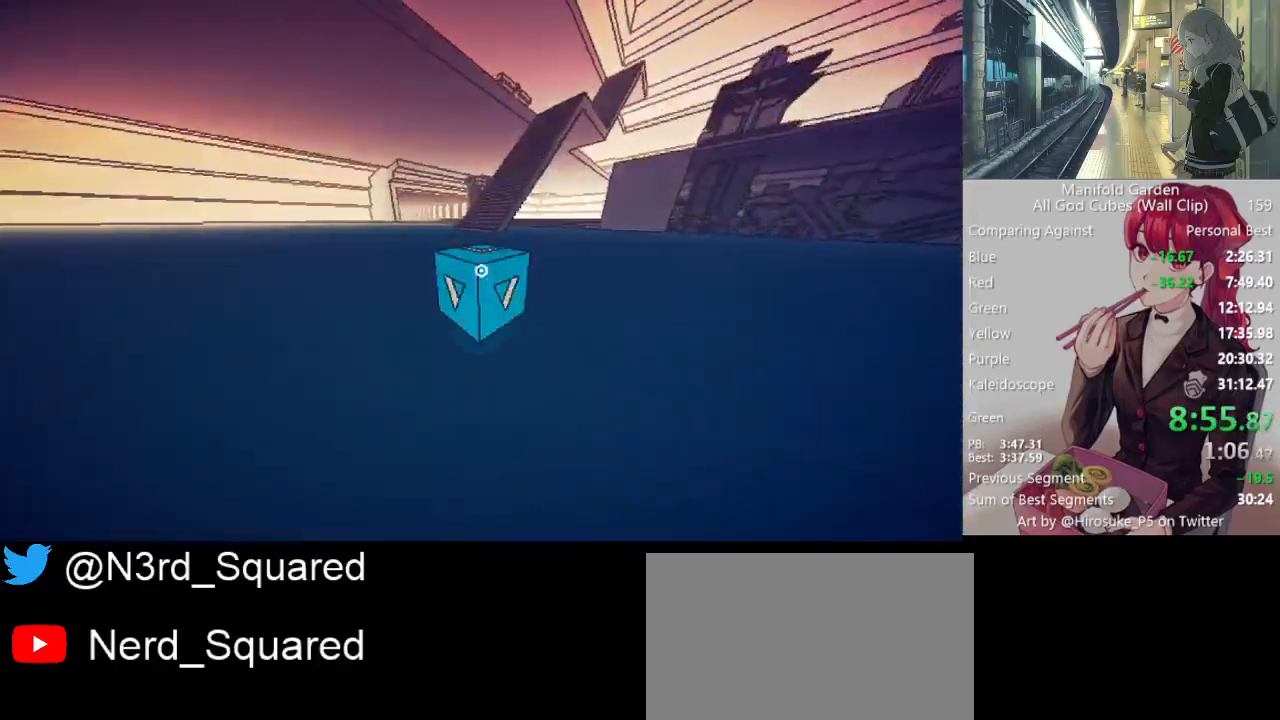
{"keys": ["shift", "w"], "mouse": [], "events": []}
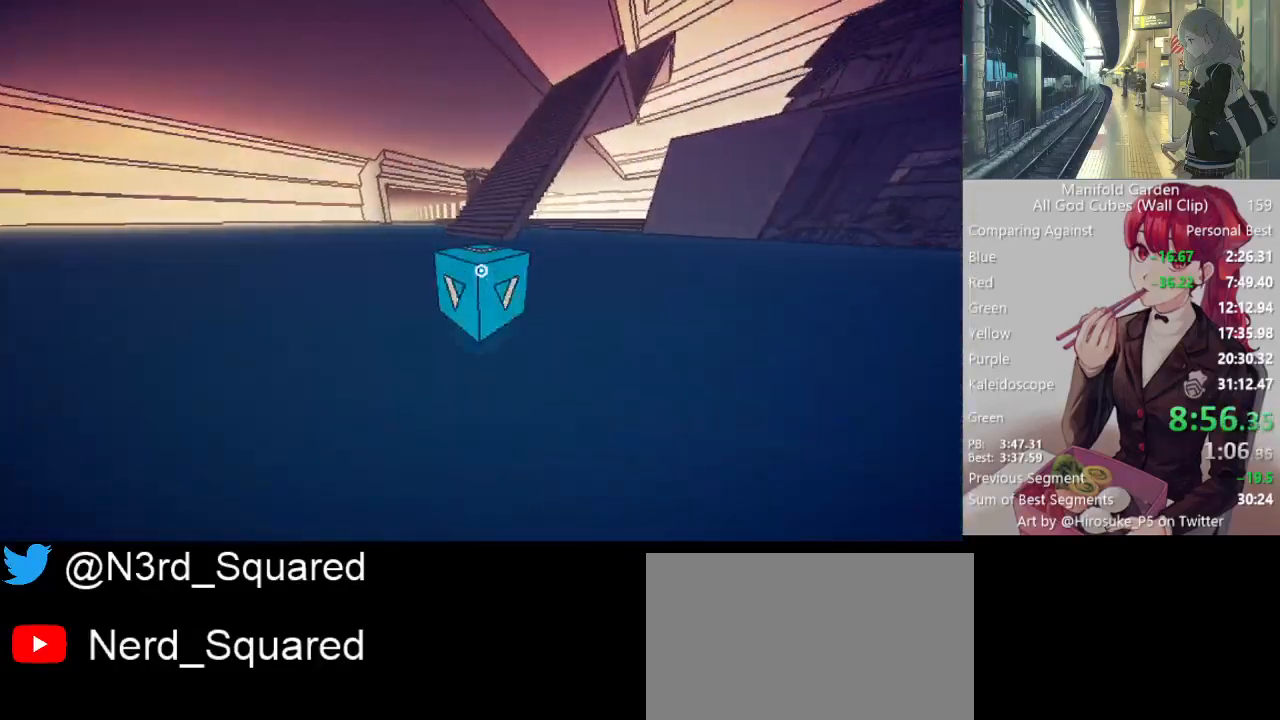
{"keys": ["shift", "w"], "mouse": [], "events": []}
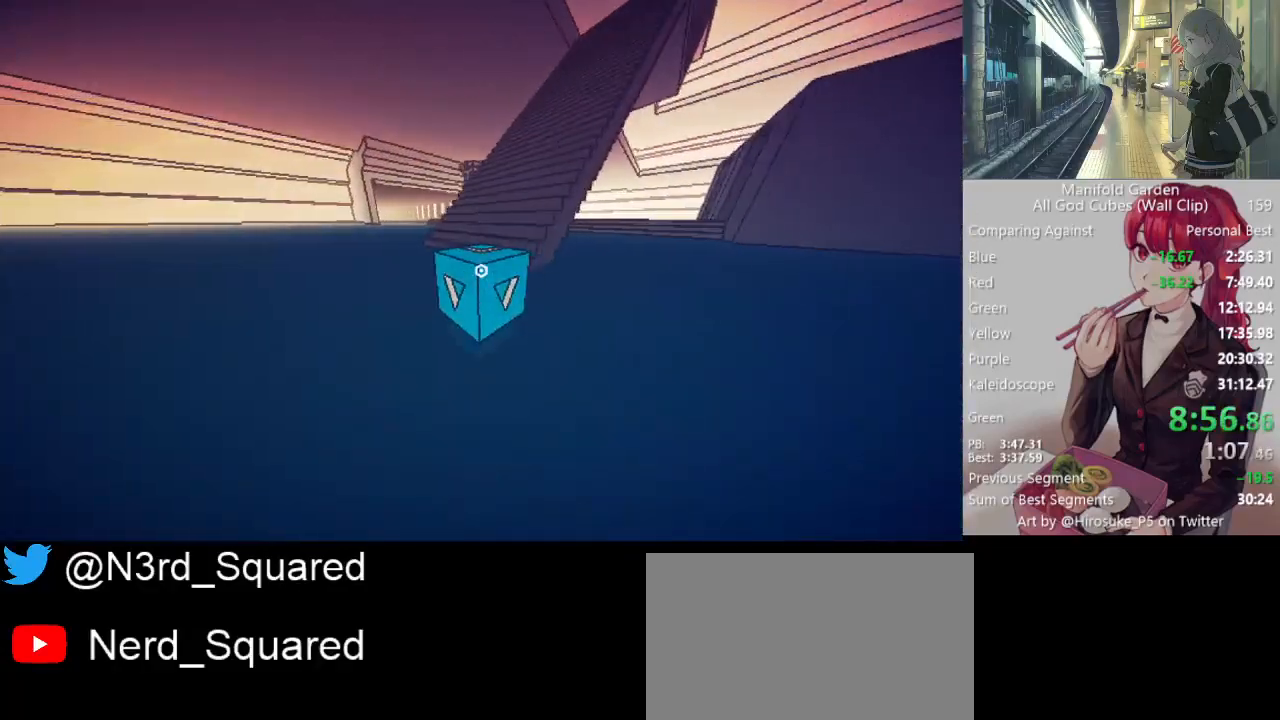
{"keys": ["shift", "w"], "mouse": [], "events": []}
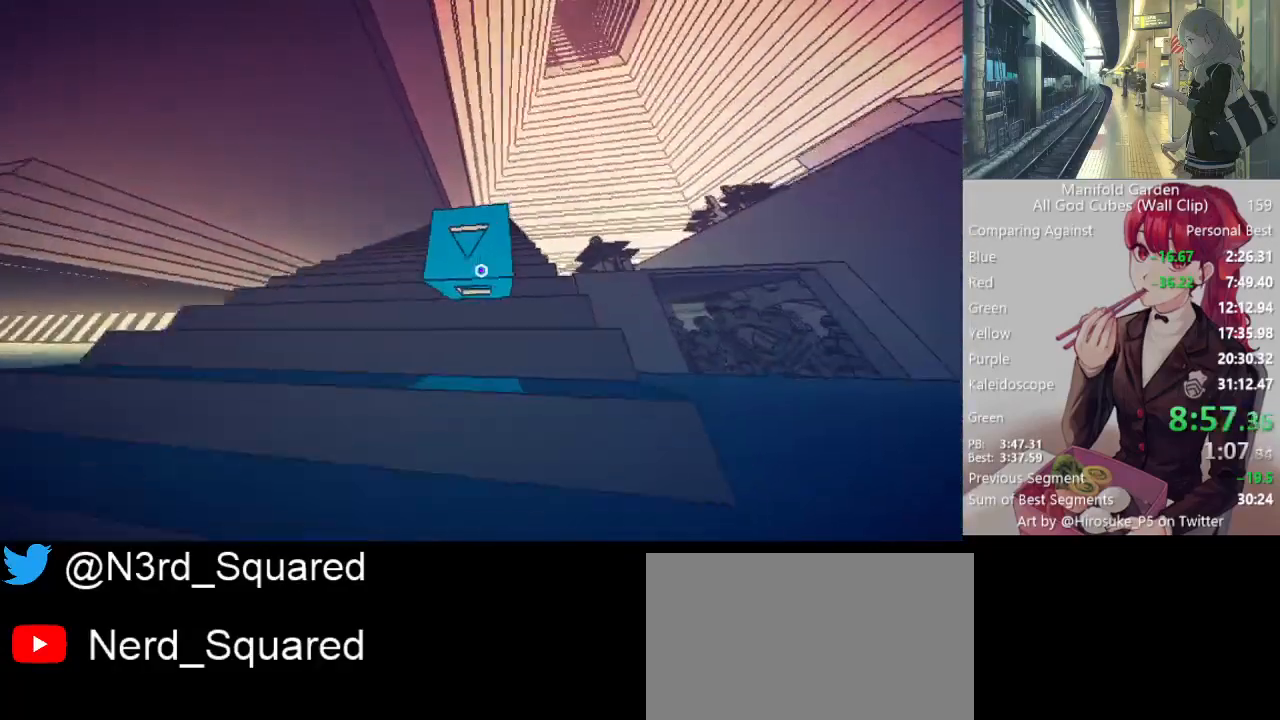
{"keys": ["shift", "w"], "mouse": [], "events": []}
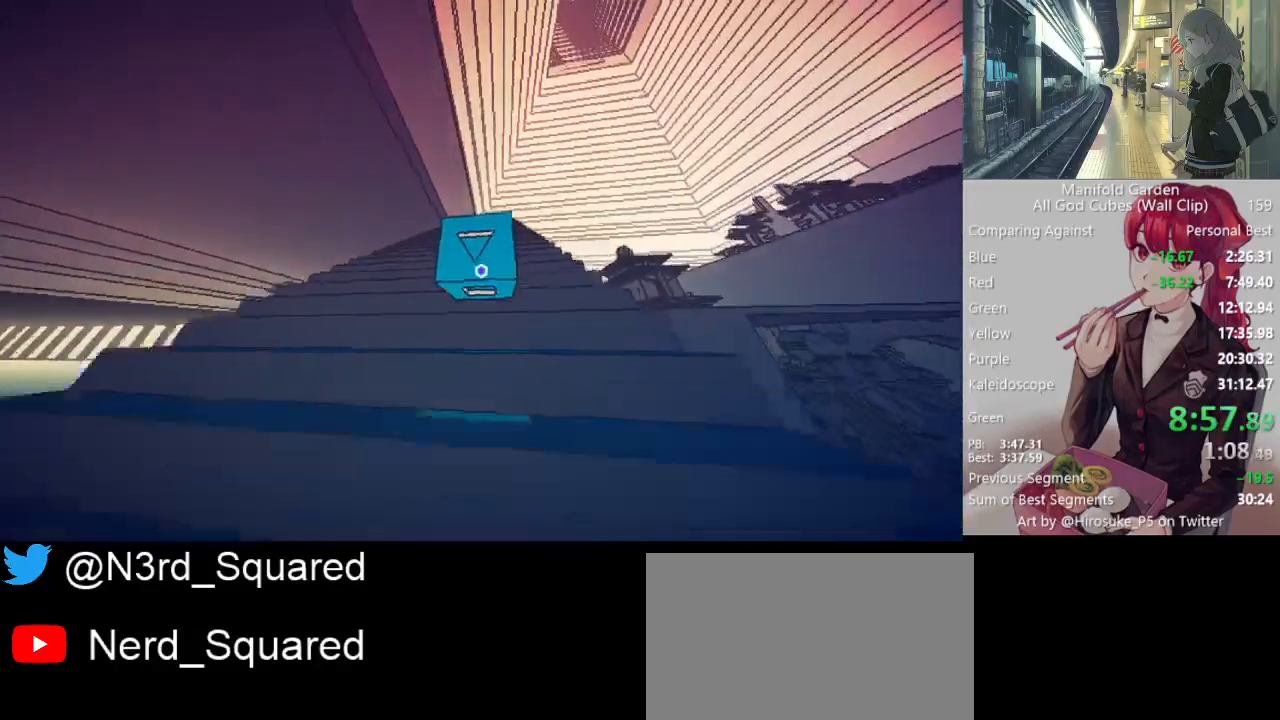
{"keys": ["shift", "w"], "mouse": [], "events": []}
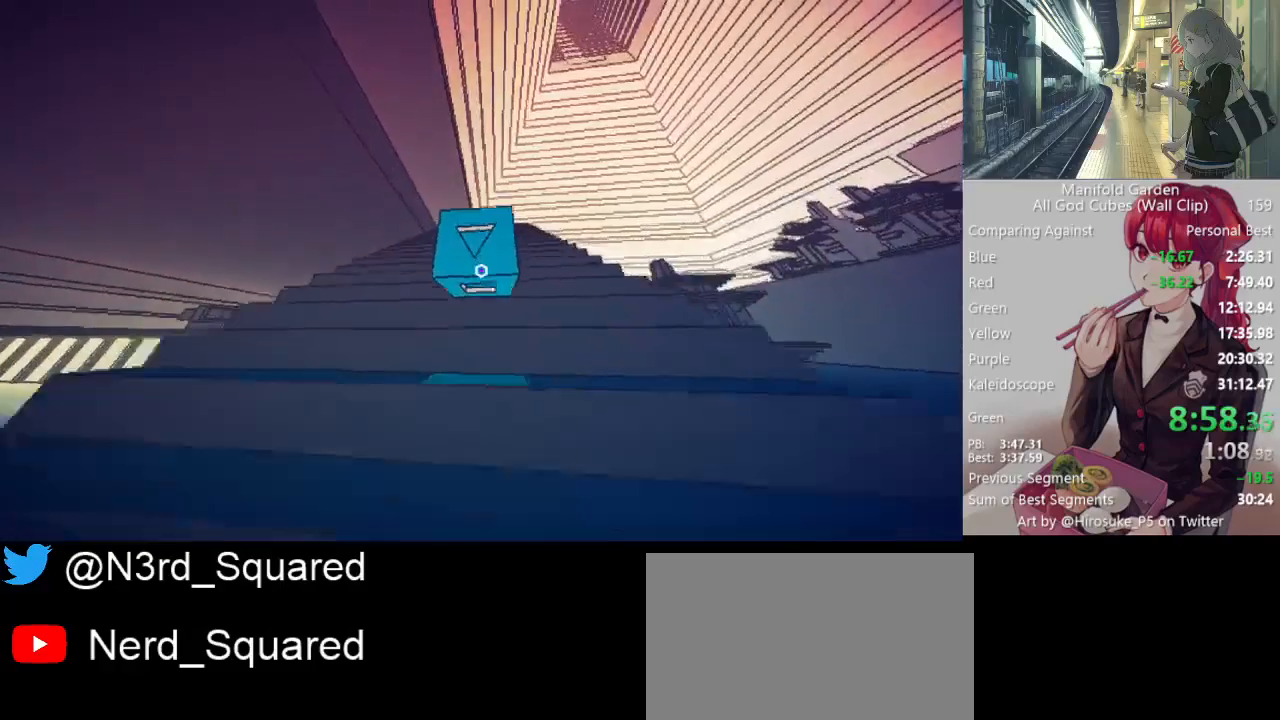
{"keys": ["shift", "w"], "mouse": [], "events": []}
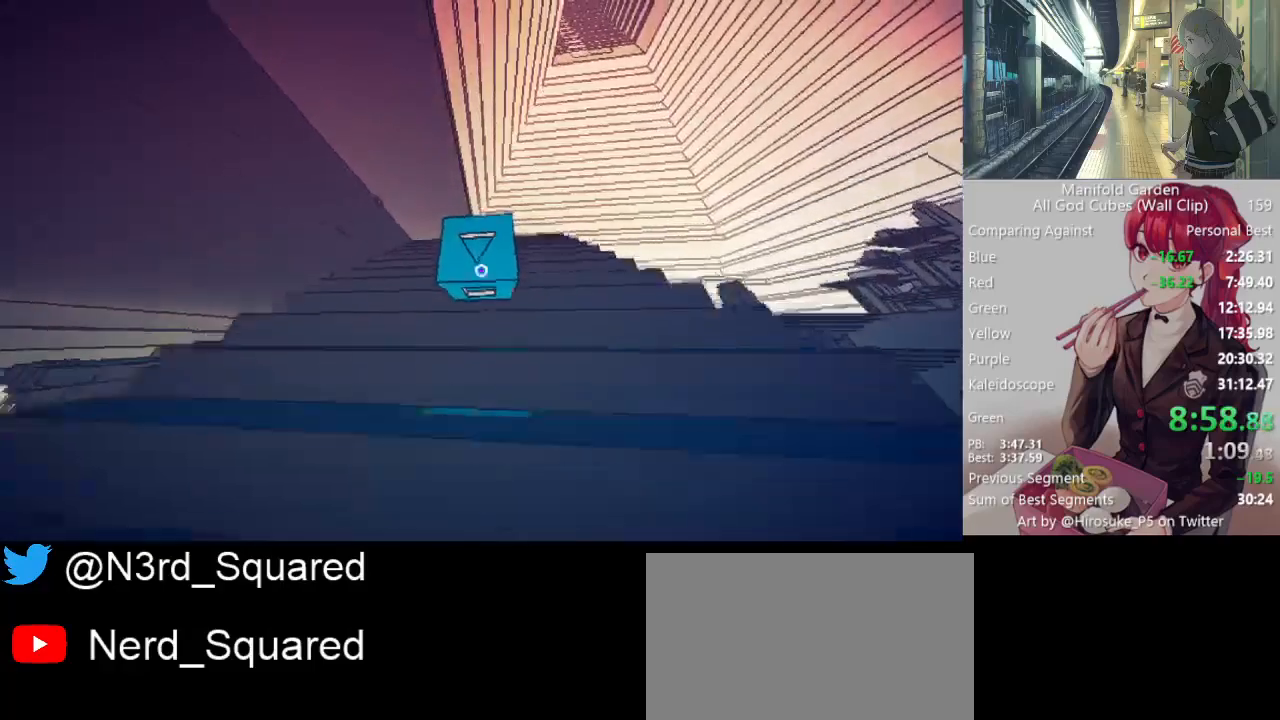
{"keys": ["shift", "w"], "mouse": [], "events": []}
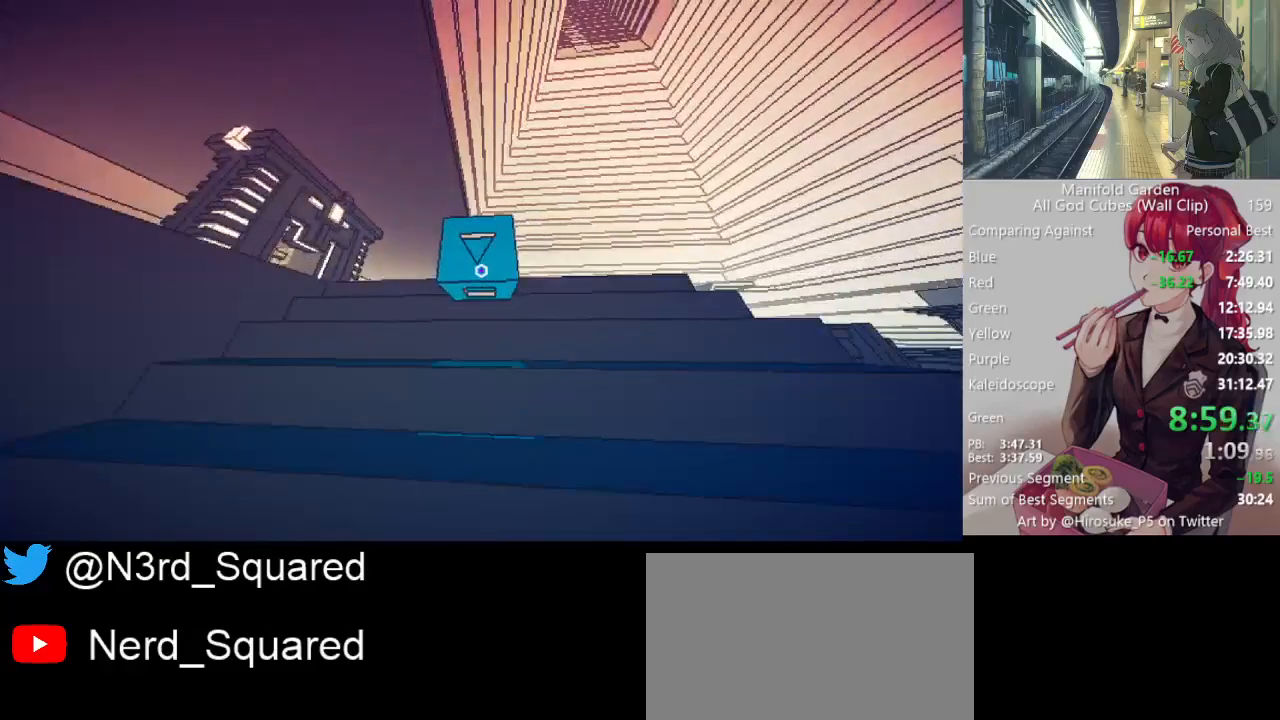
{"keys": ["shift", "w"], "mouse": [], "events": []}
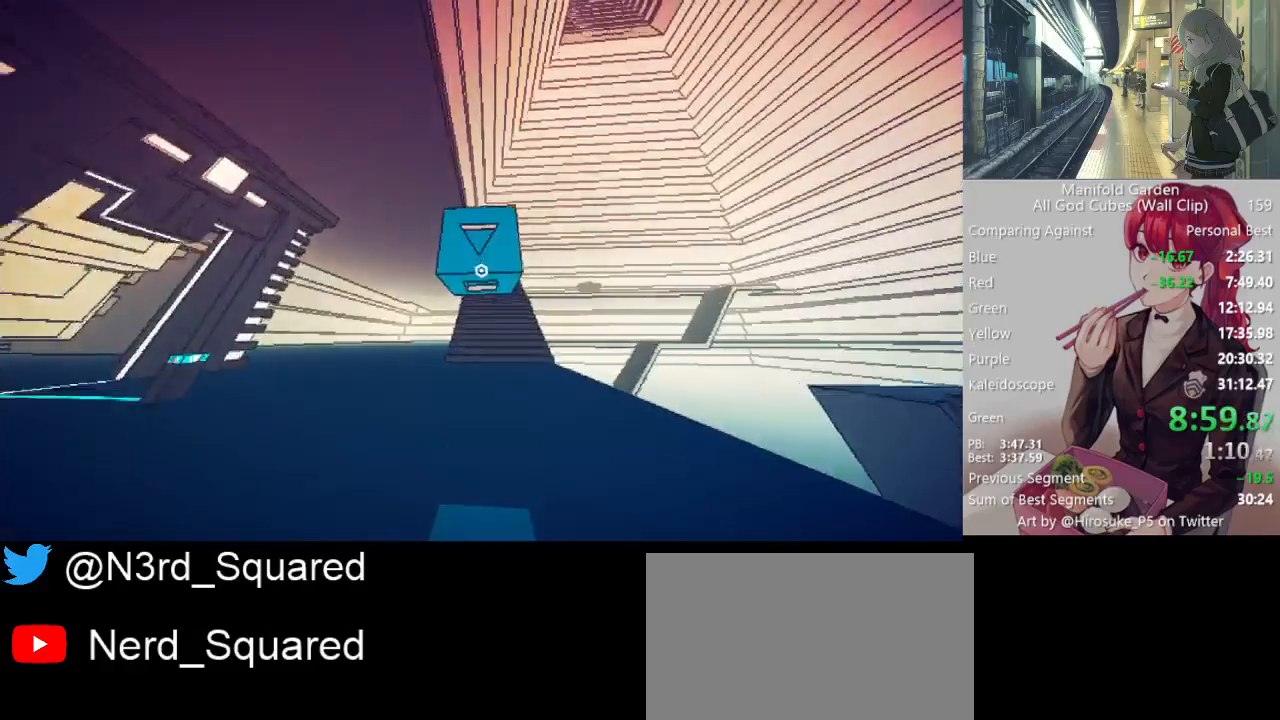
{"keys": ["shift", "w"], "mouse": [], "events": []}
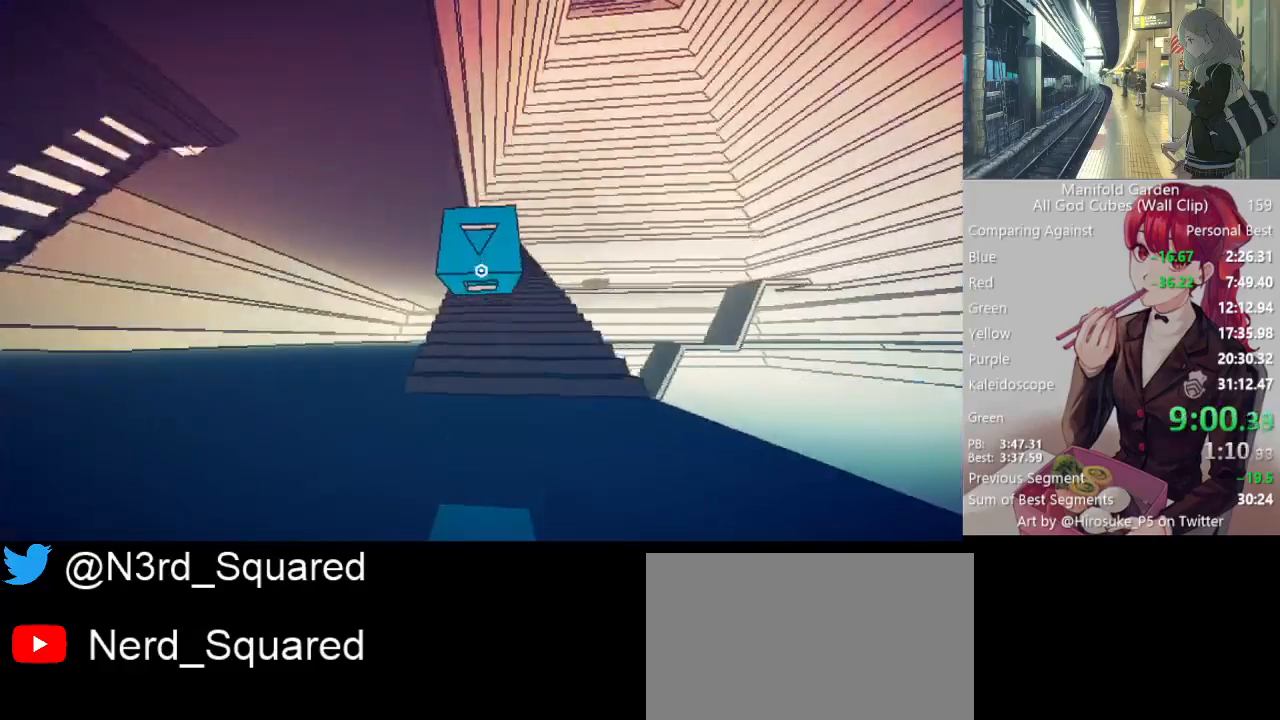
{"keys": ["shift", "w"], "mouse": [], "events": []}
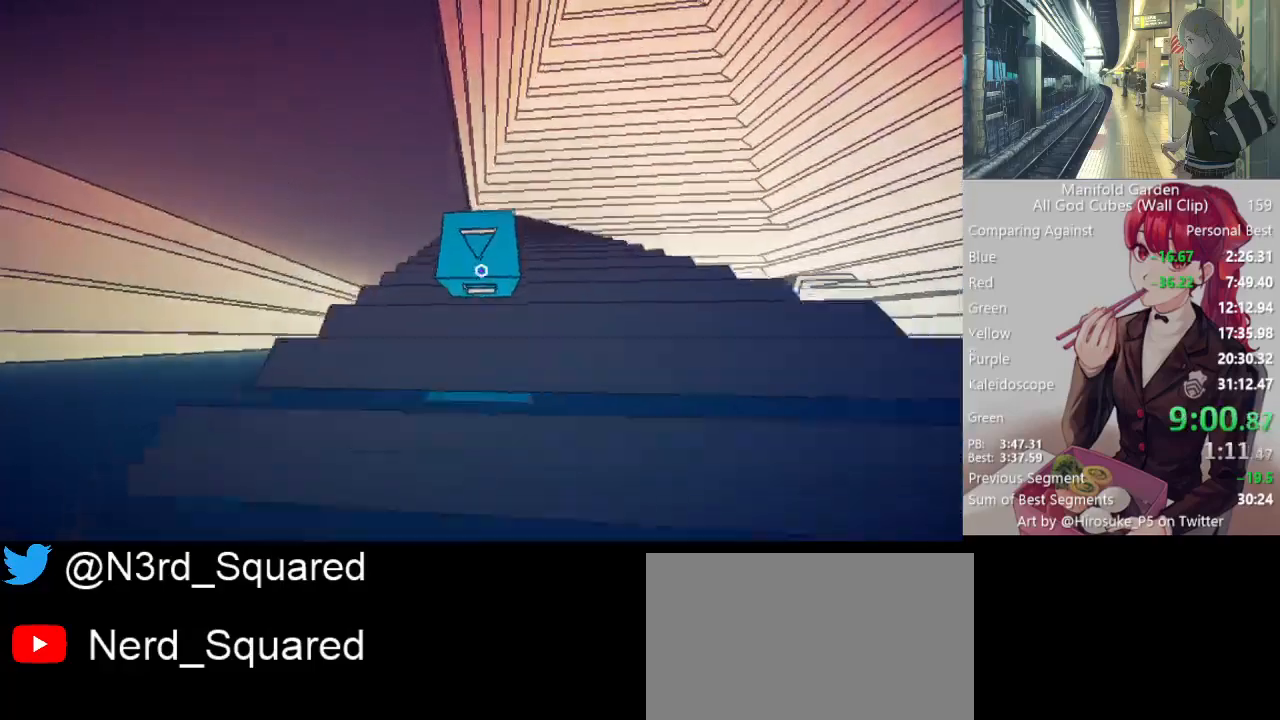
{"keys": ["shift", "w"], "mouse": [], "events": []}
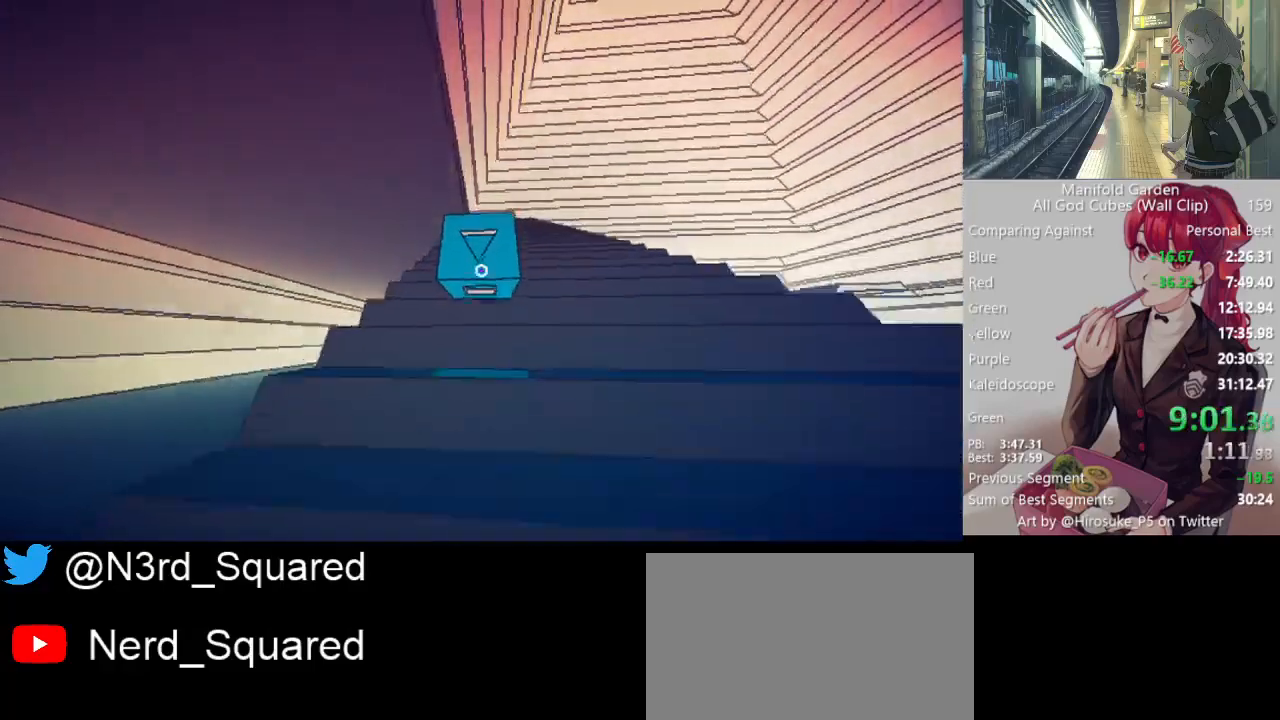
{"keys": ["shift", "w"], "mouse": [], "events": []}
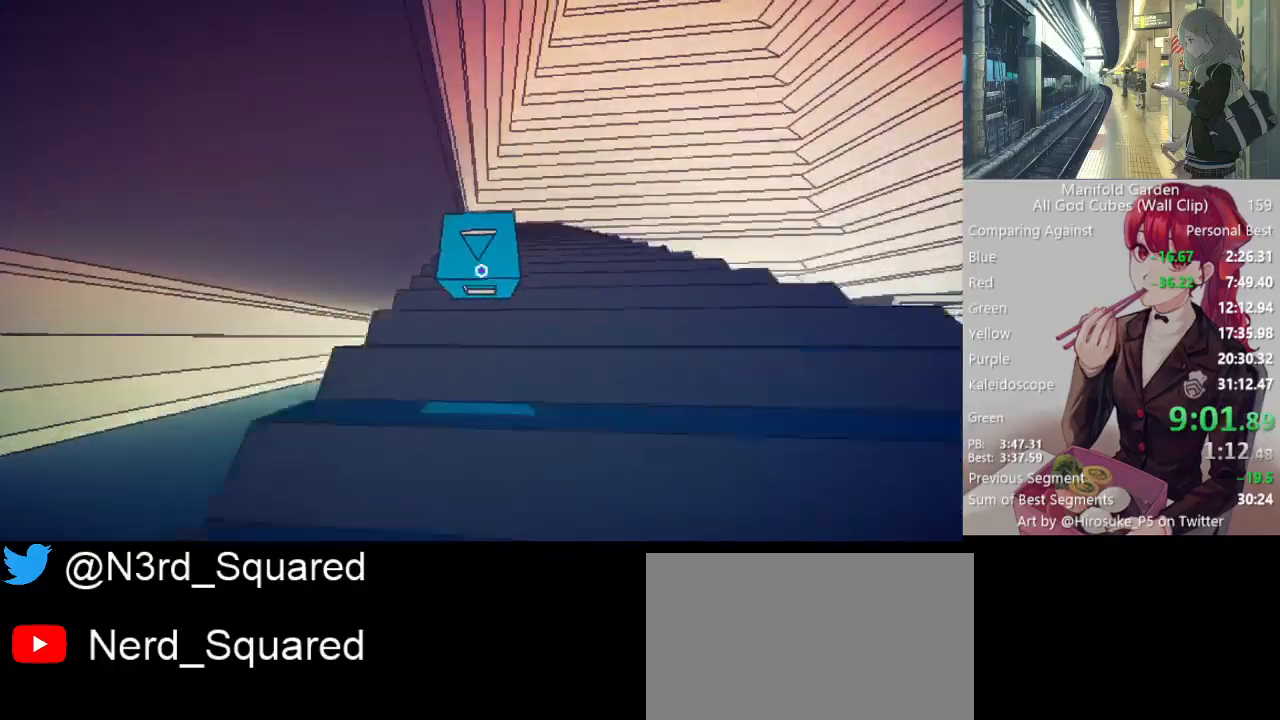
{"keys": ["shift", "w"], "mouse": [], "events": []}
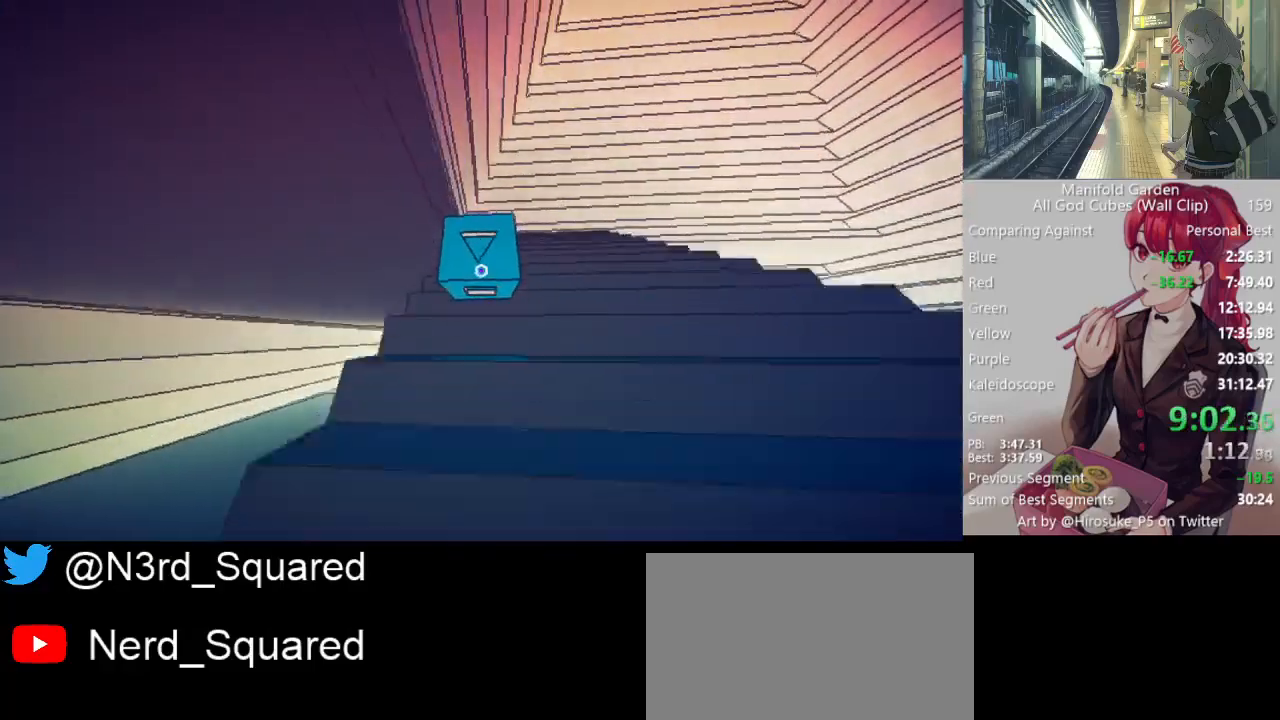
{"keys": ["shift", "w"], "mouse": [], "events": []}
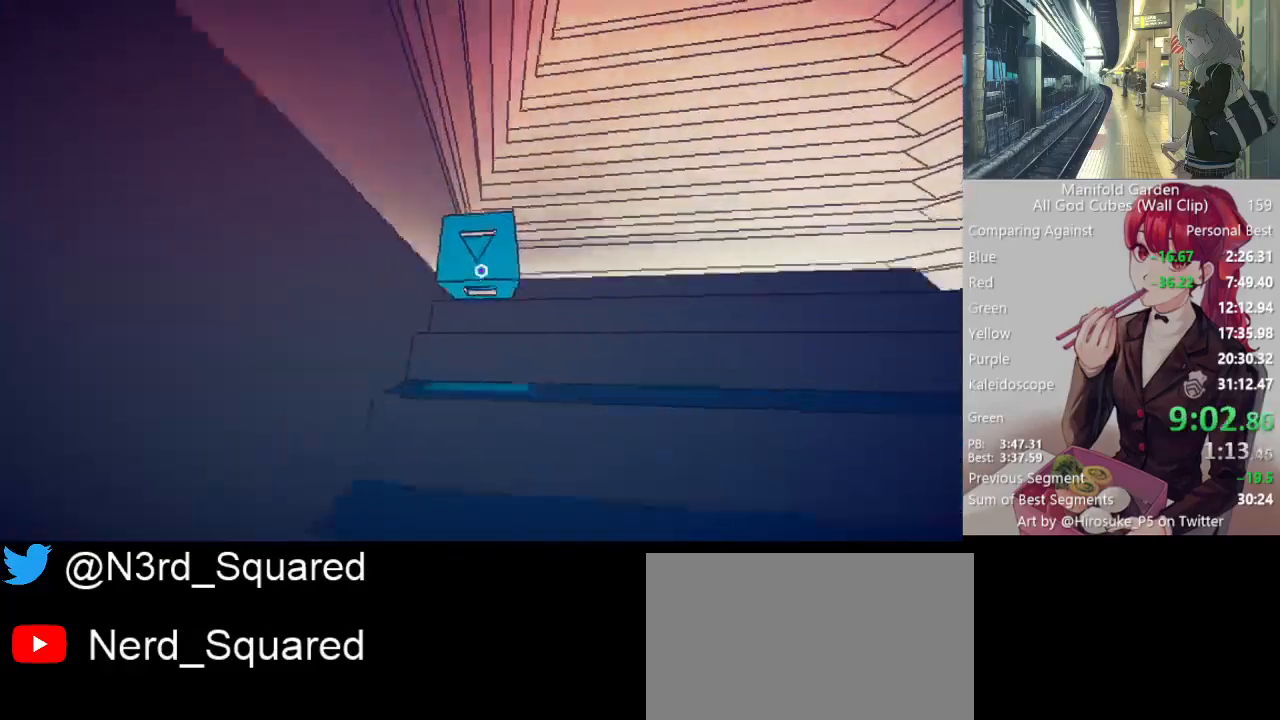
{"keys": ["shift", "w"], "mouse": [], "events": []}
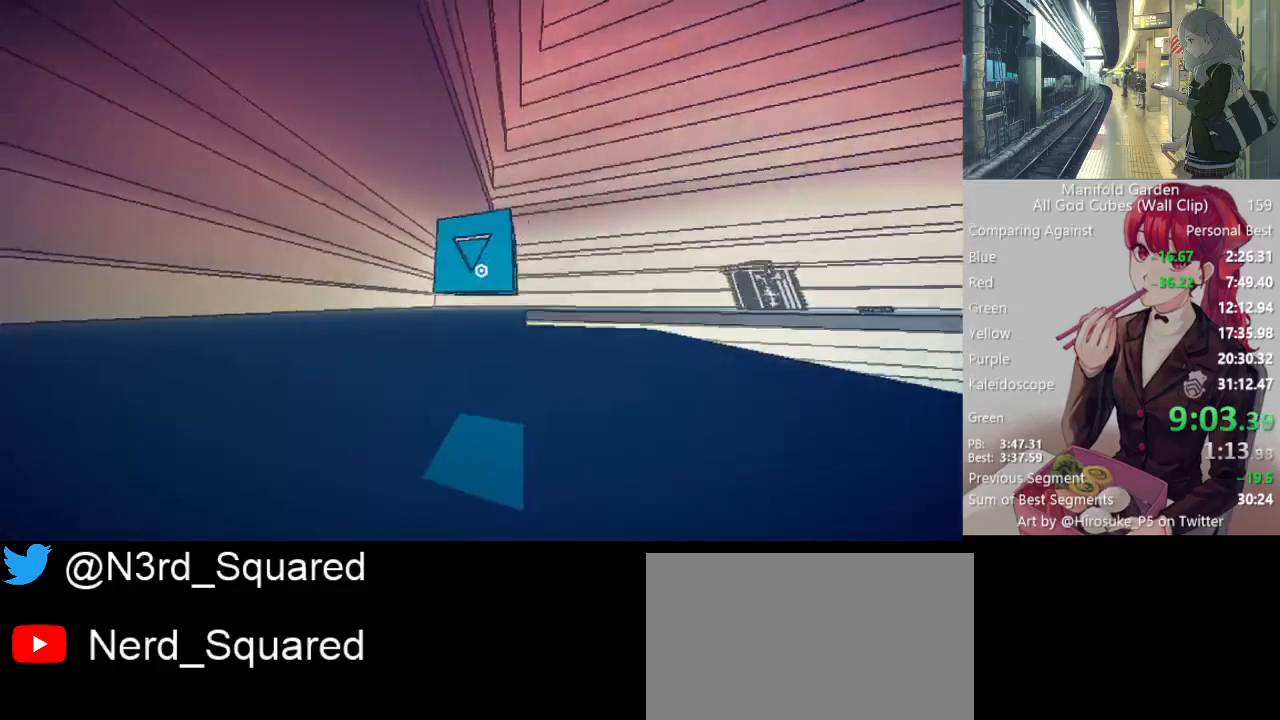
{"keys": ["shift", "w"], "mouse": [], "events": []}
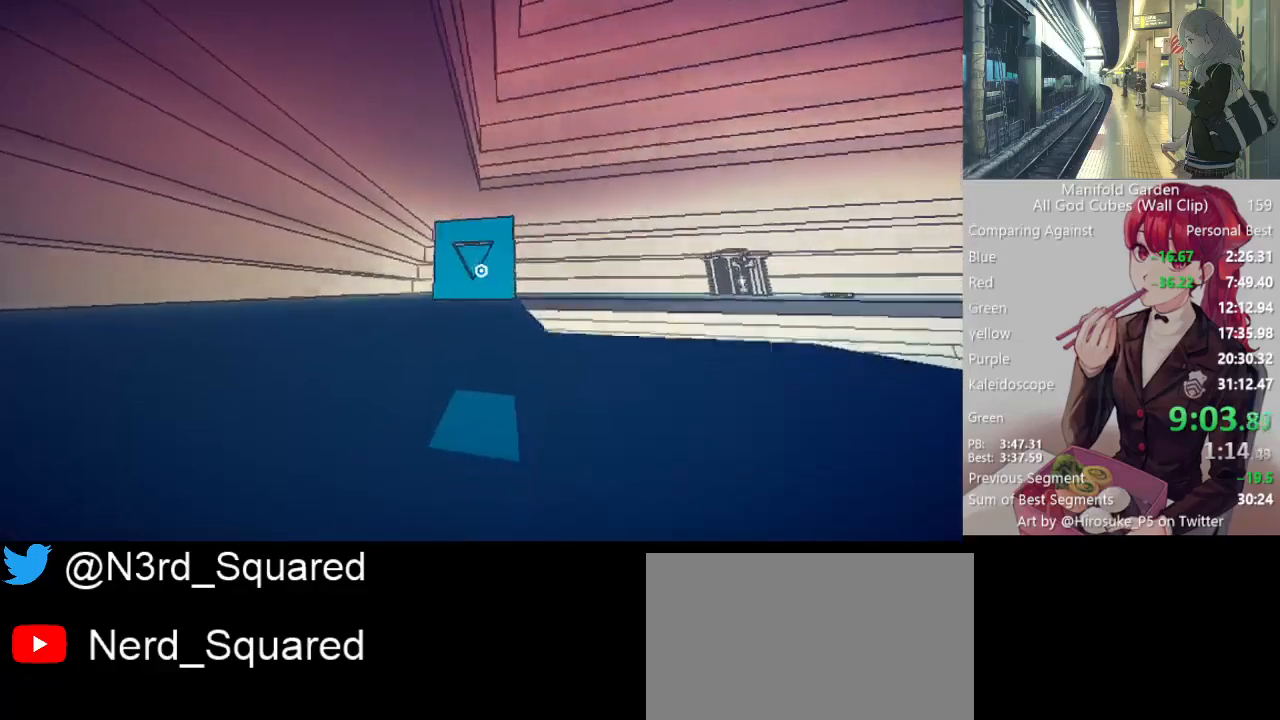
{"keys": ["shift", "w"], "mouse": [], "events": []}
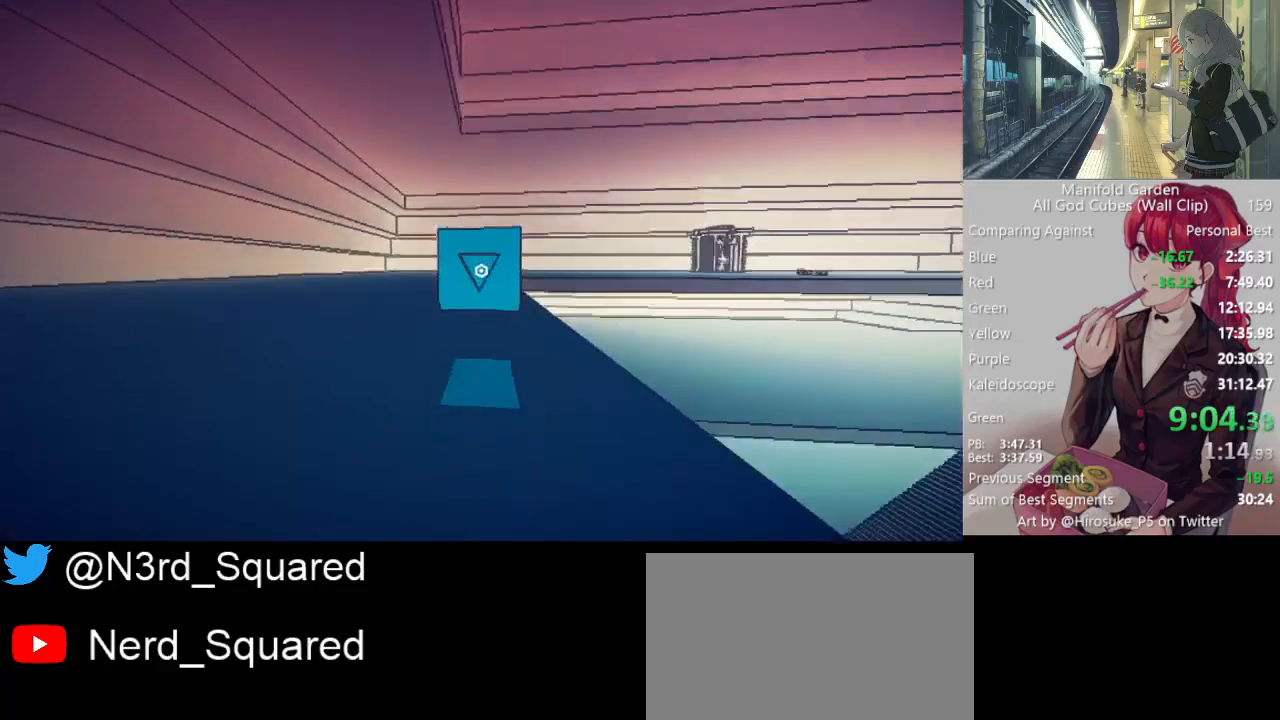
{"keys": ["shift", "w"], "mouse": [], "events": []}
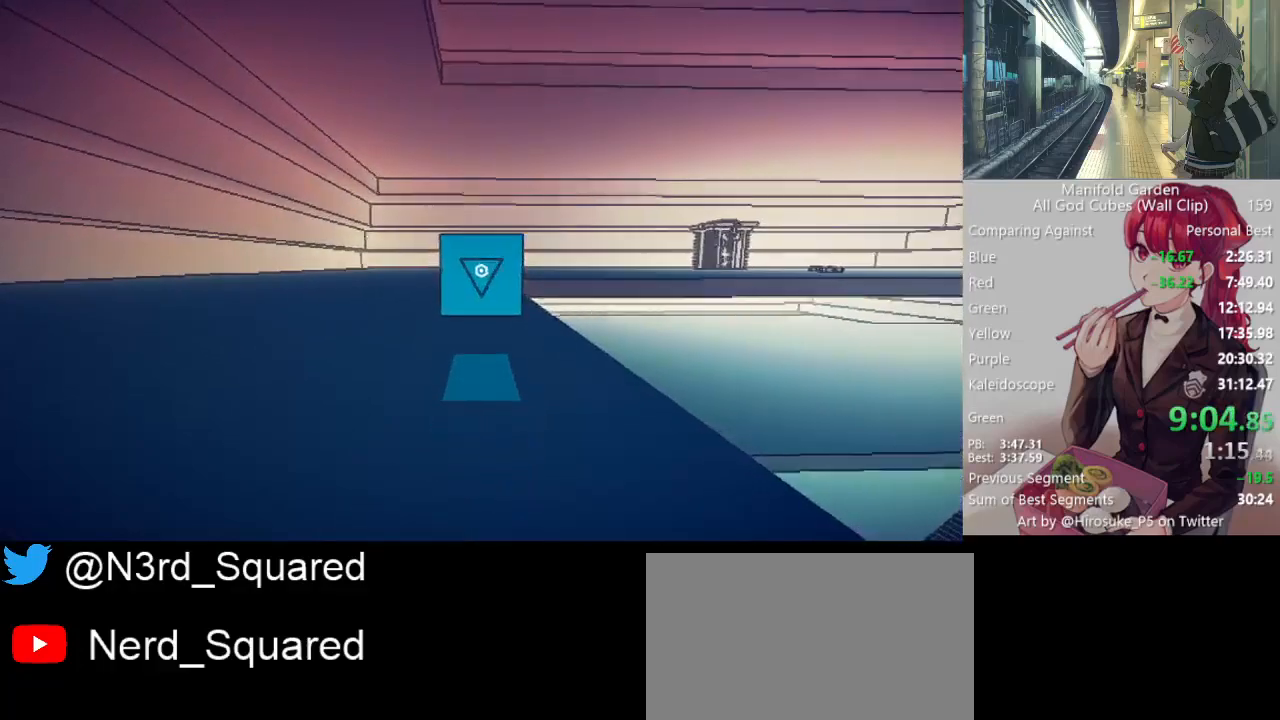
{"keys": ["shift", "w"], "mouse": [], "events": []}
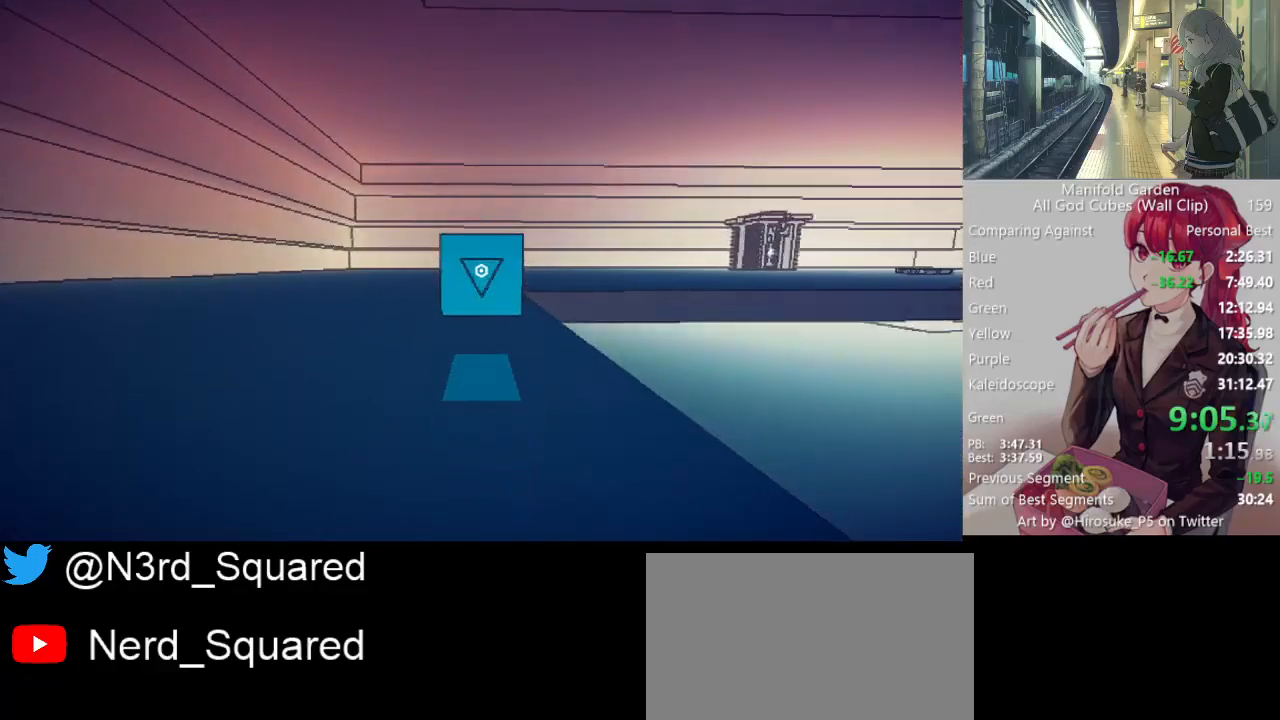
{"keys": ["shift", "w"], "mouse": [], "events": []}
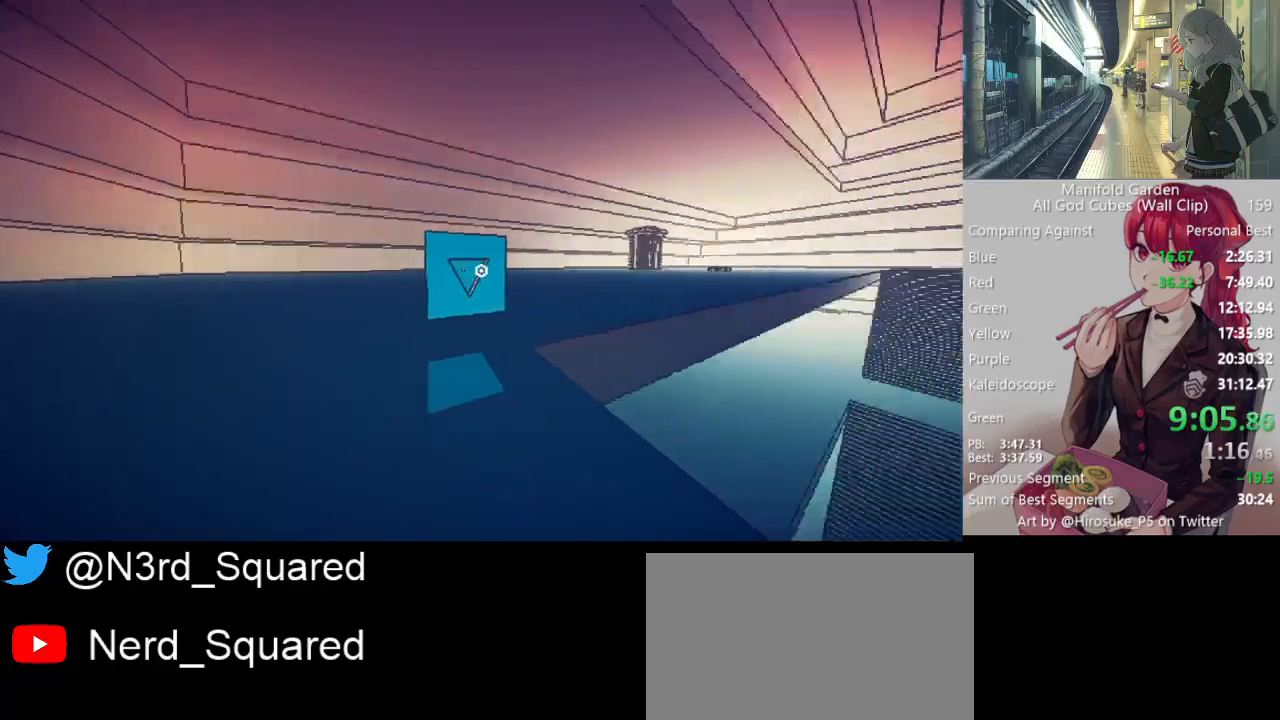
{"keys": ["shift", "w"], "mouse": [], "events": []}
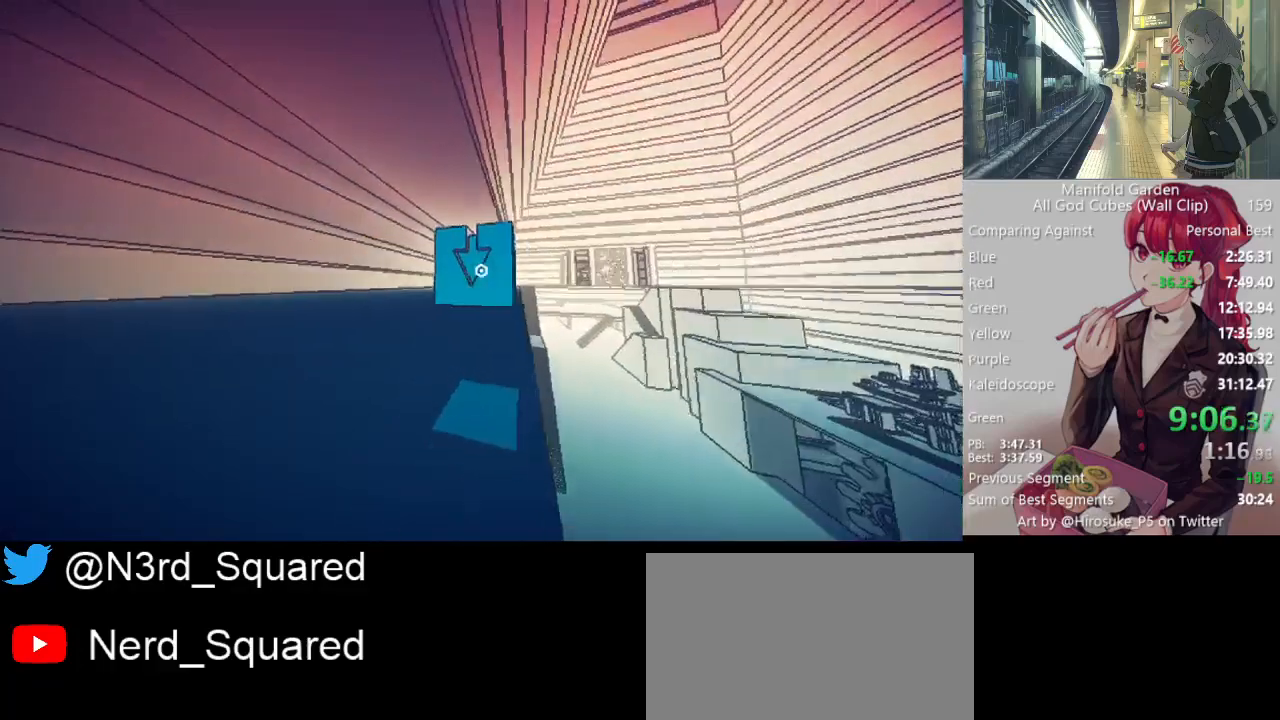
{"keys": ["shift", "w"], "mouse": [], "events": []}
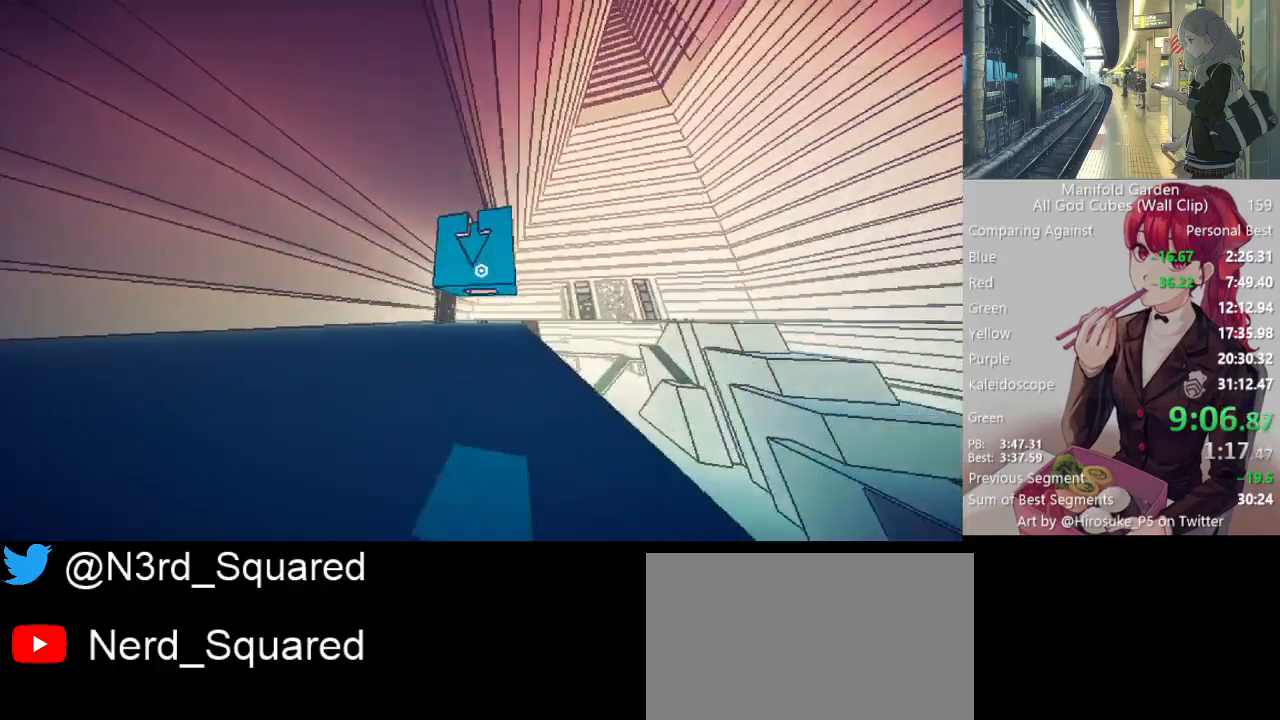
{"keys": ["shift", "w"], "mouse": [], "events": []}
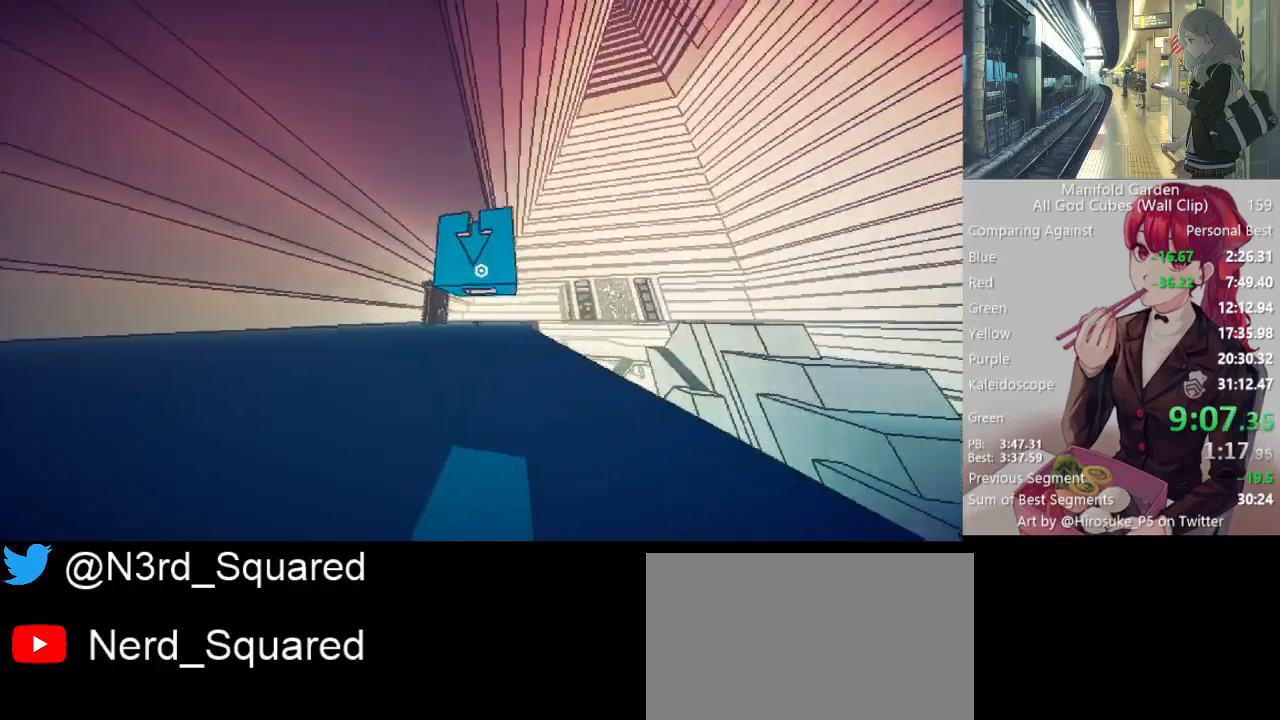
{"keys": ["shift", "w"], "mouse": [], "events": []}
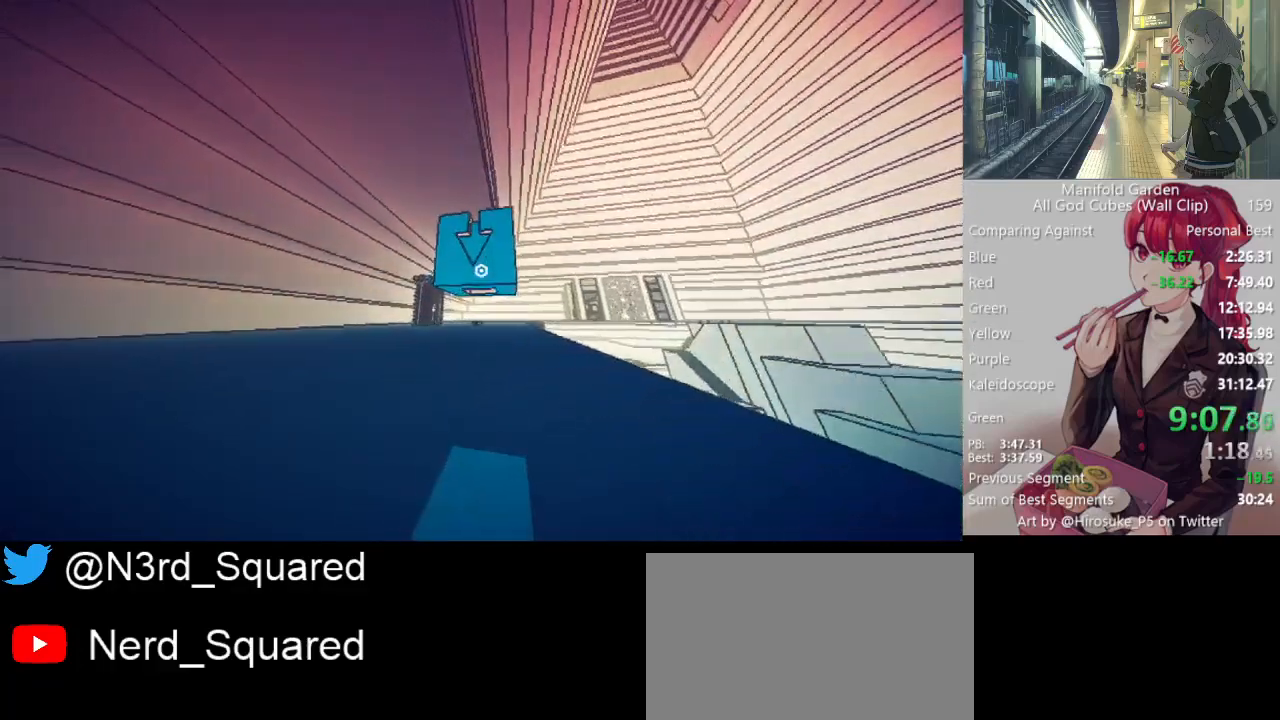
{"keys": ["shift", "w"], "mouse": [], "events": []}
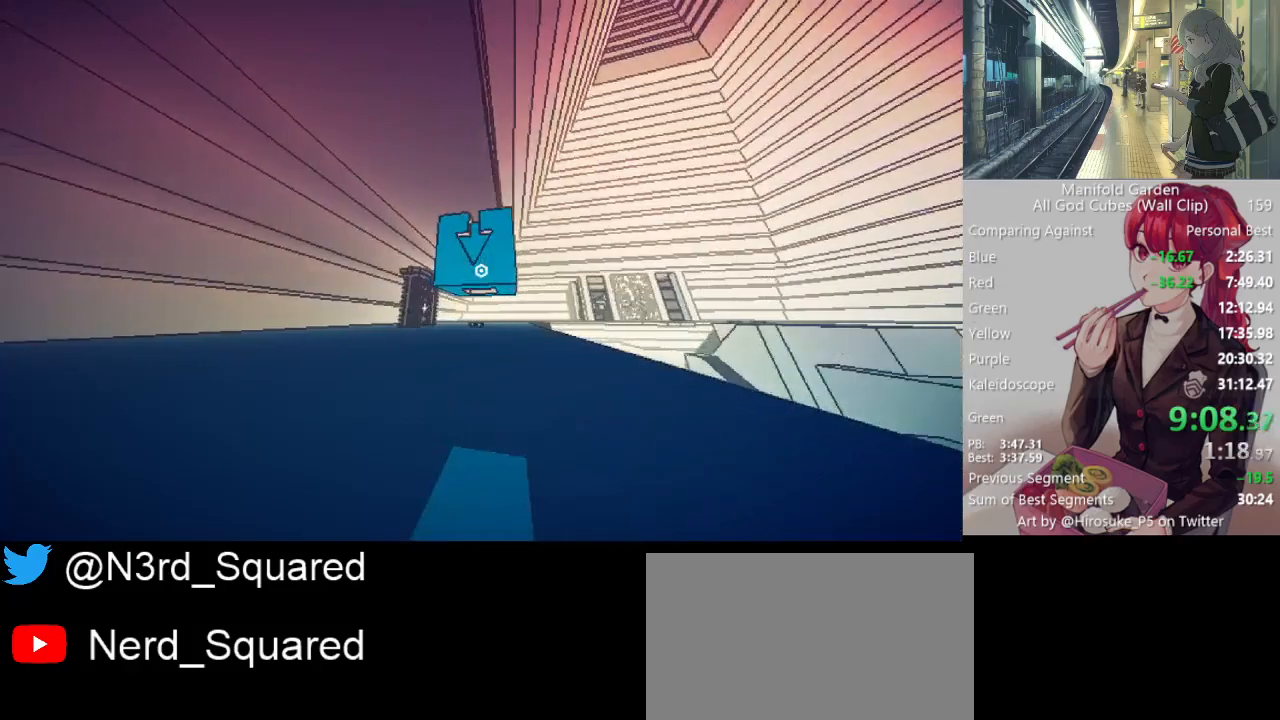
{"keys": ["shift", "w"], "mouse": [], "events": []}